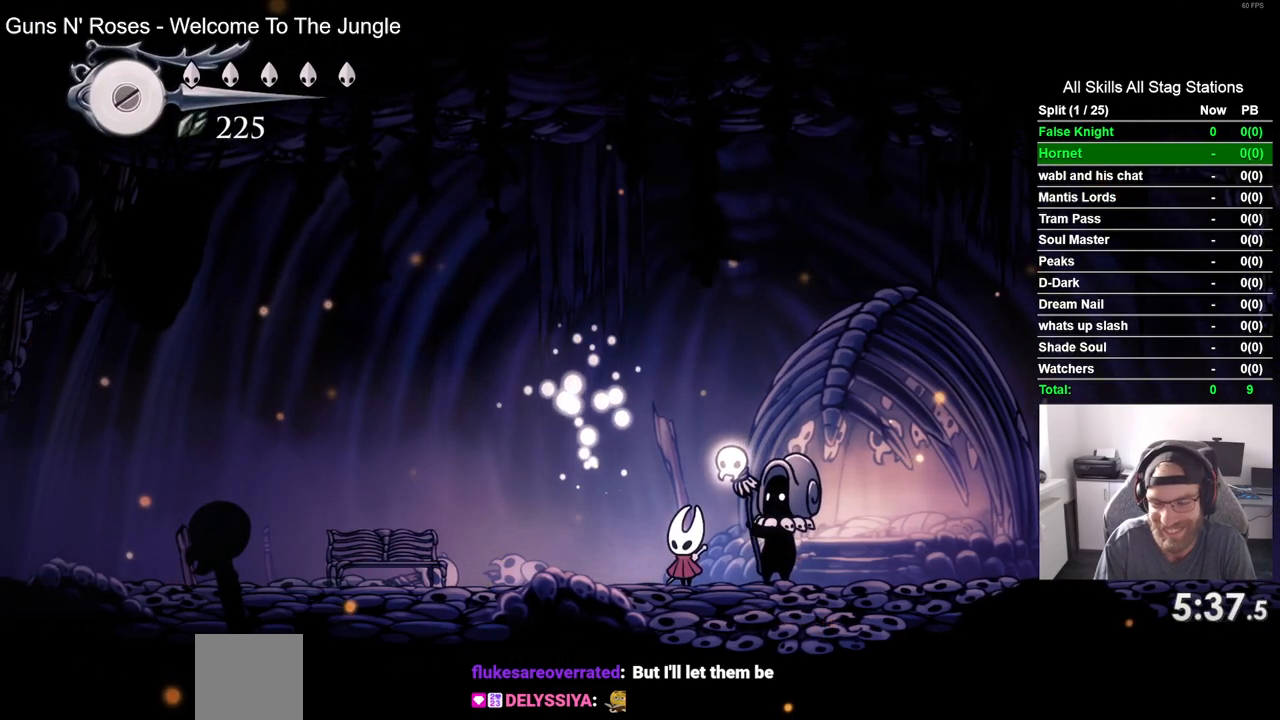
Gameplay with a controller (PlayStation layout); each line is a JSON object with the inputs held at the frame after it. "events" lists button and stick changes between this image and that frame as [ms after this image, input, new state], when the widget could be followed in between.
{"buttons": ["DPAD_LEFT"], "left_stick": "center", "right_stick": "center", "events": []}
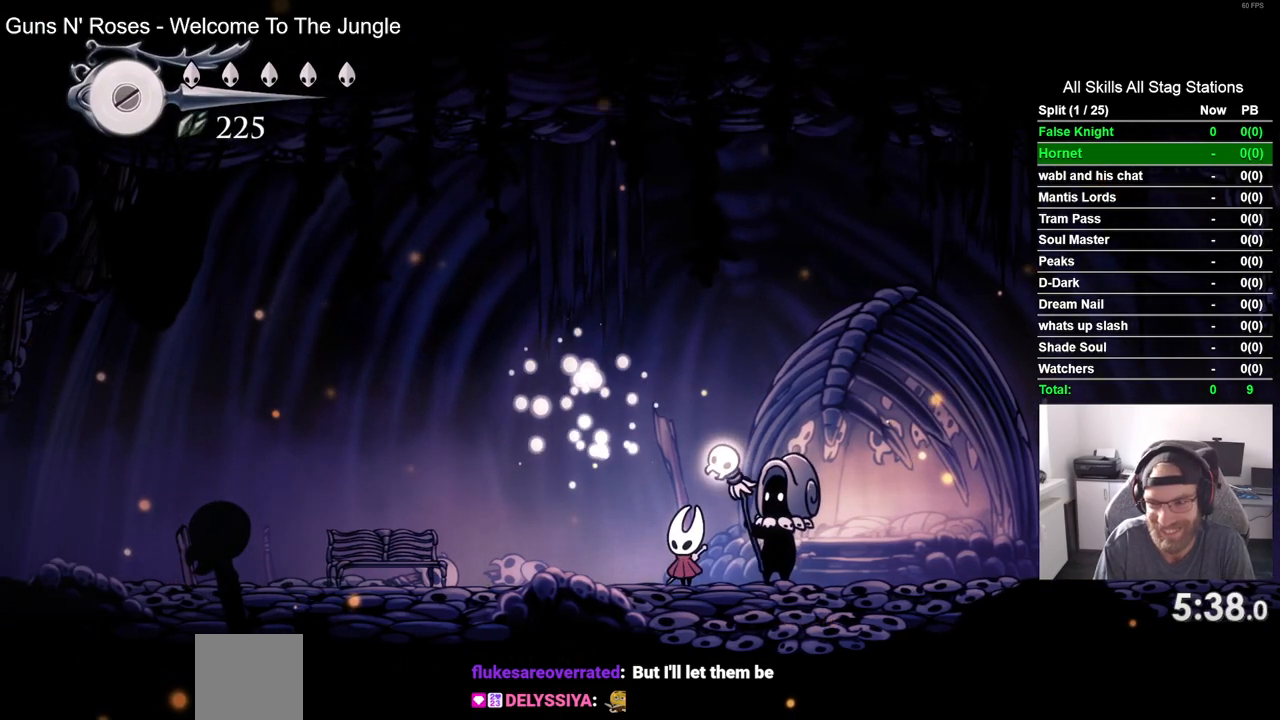
{"buttons": ["DPAD_LEFT"], "left_stick": "center", "right_stick": "center", "events": []}
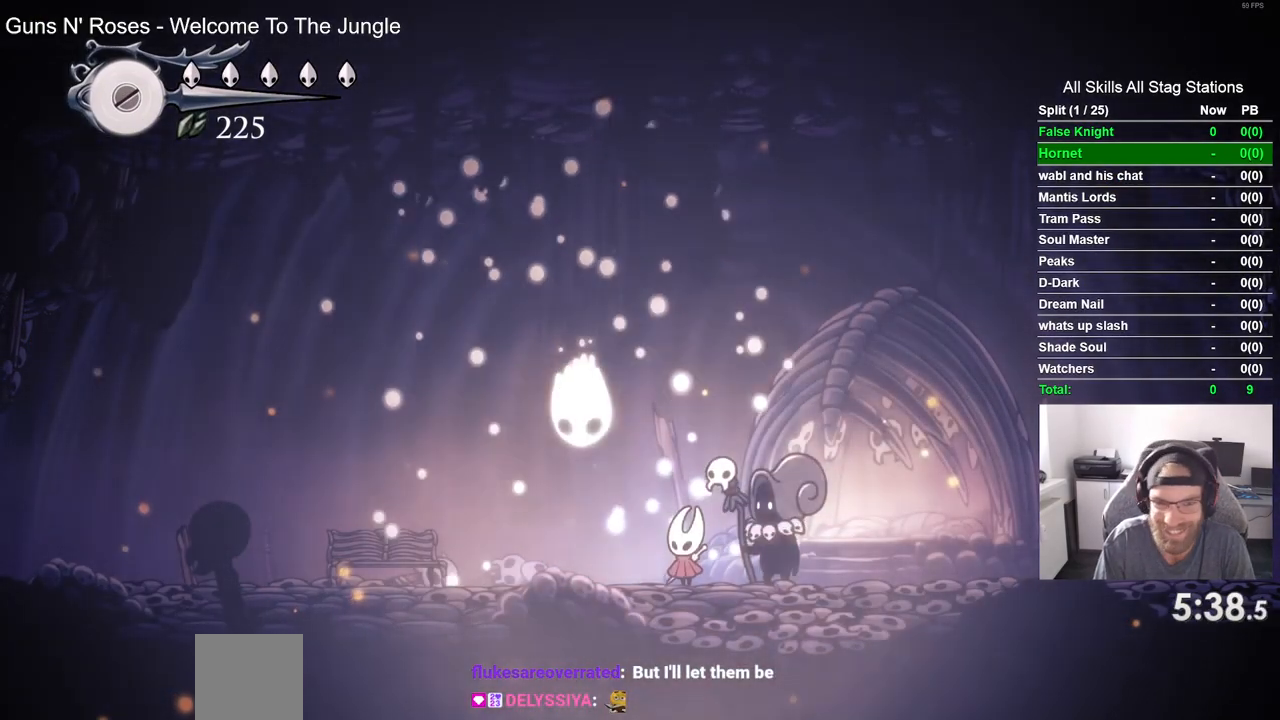
{"buttons": ["CROSS", "DPAD_LEFT"], "left_stick": "center", "right_stick": "center", "events": [[417, "CROSS", "down"]]}
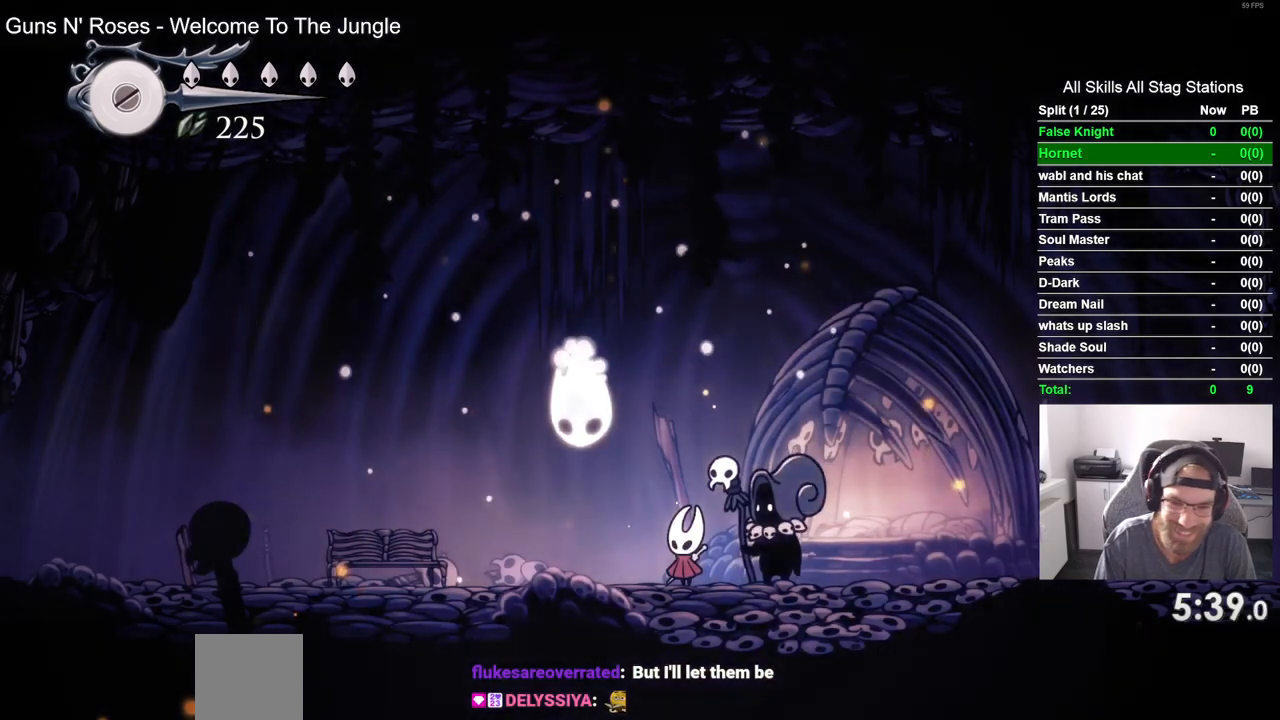
{"buttons": ["CROSS"], "left_stick": "center", "right_stick": "center", "events": [[117, "CROSS", "up"], [217, "CROSS", "down"], [400, "DPAD_LEFT", "up"]]}
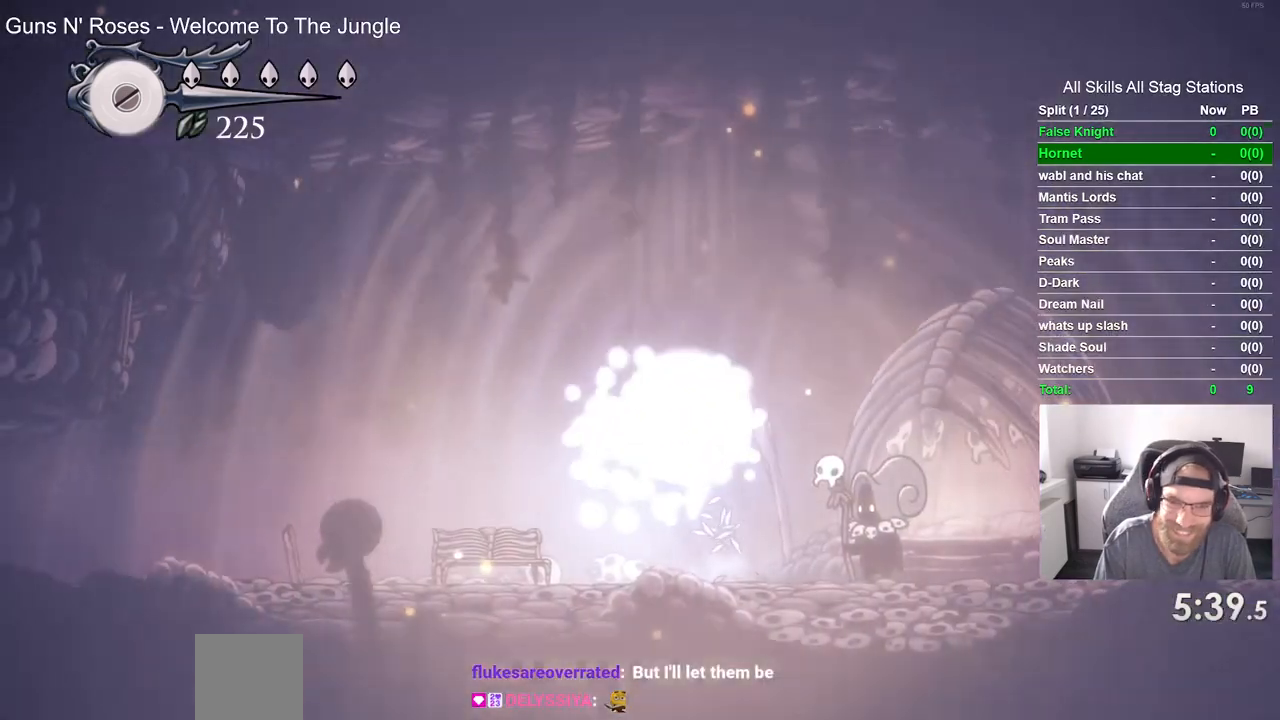
{"buttons": ["CROSS"], "left_stick": "center", "right_stick": "center", "events": [[67, "CROSS", "up"], [117, "DPAD_RIGHT", "down"], [267, "CROSS", "down"], [267, "DPAD_RIGHT", "up"], [417, "CROSS", "up"], [500, "CROSS", "down"]]}
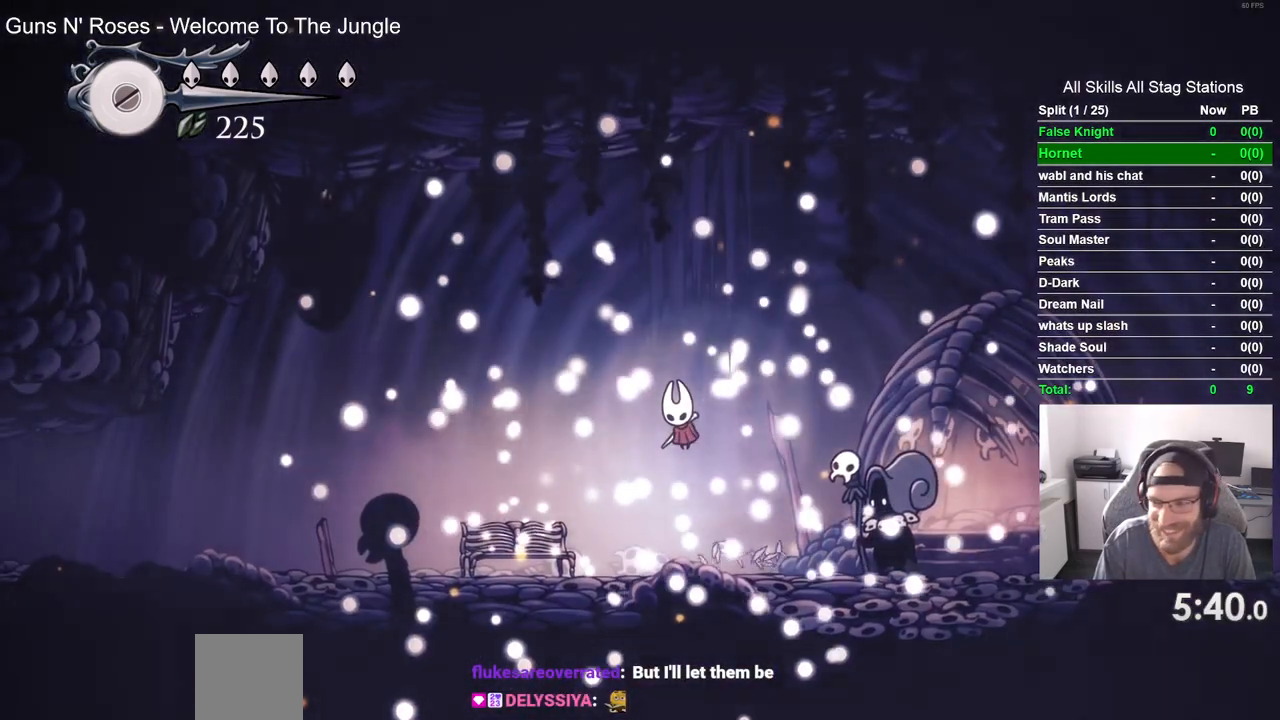
{"buttons": ["CROSS"], "left_stick": "center", "right_stick": "center", "events": [[133, "CROSS", "up"], [233, "CROSS", "down"], [333, "CROSS", "up"], [450, "CROSS", "down"]]}
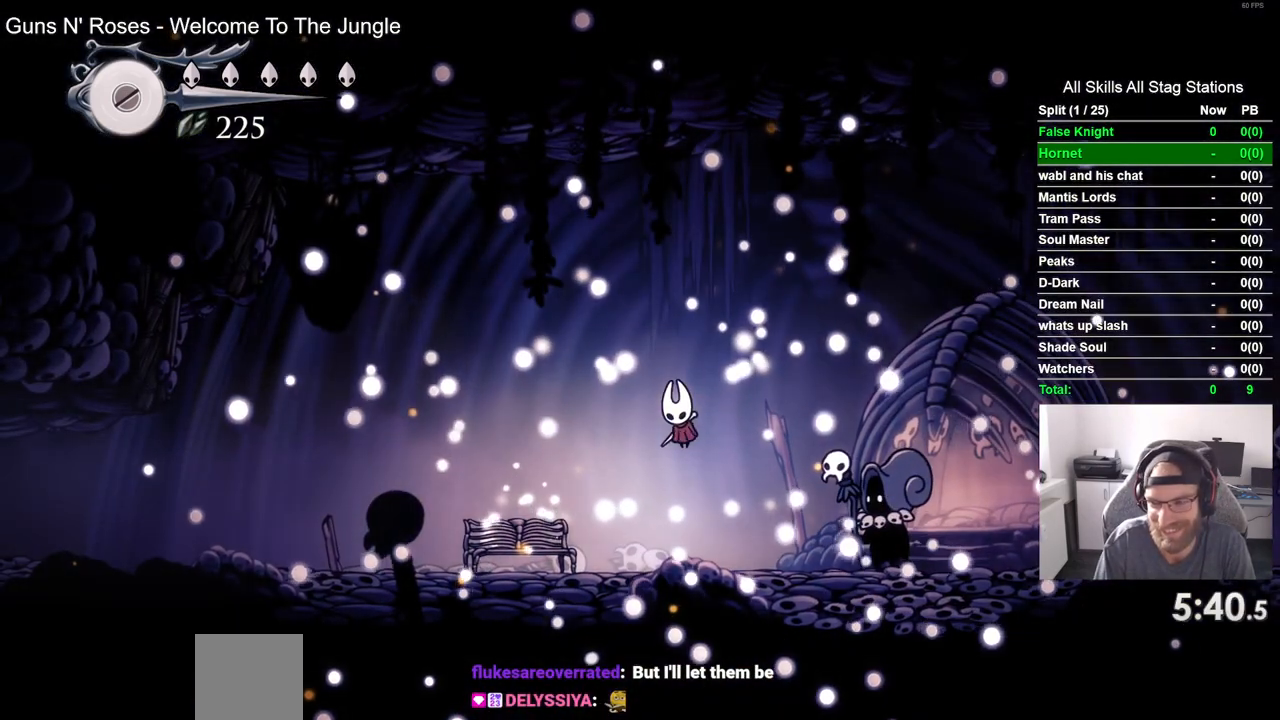
{"buttons": [], "left_stick": "center", "right_stick": "center", "events": [[33, "CROSS", "up"], [167, "CROSS", "down"], [267, "CROSS", "up"], [383, "CROSS", "down"], [467, "CROSS", "up"]]}
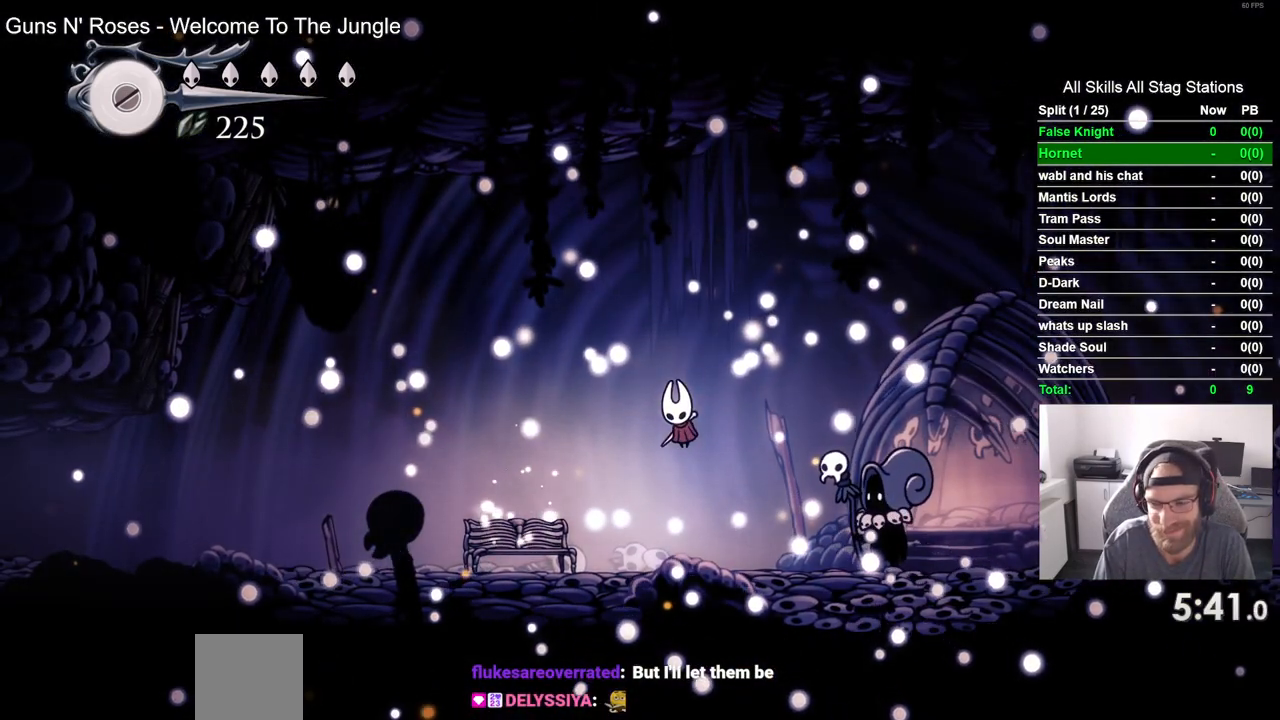
{"buttons": ["CROSS"], "left_stick": "center", "right_stick": "center", "events": [[83, "CROSS", "down"], [150, "CROSS", "up"], [267, "CROSS", "down"], [350, "CROSS", "up"], [467, "CROSS", "down"]]}
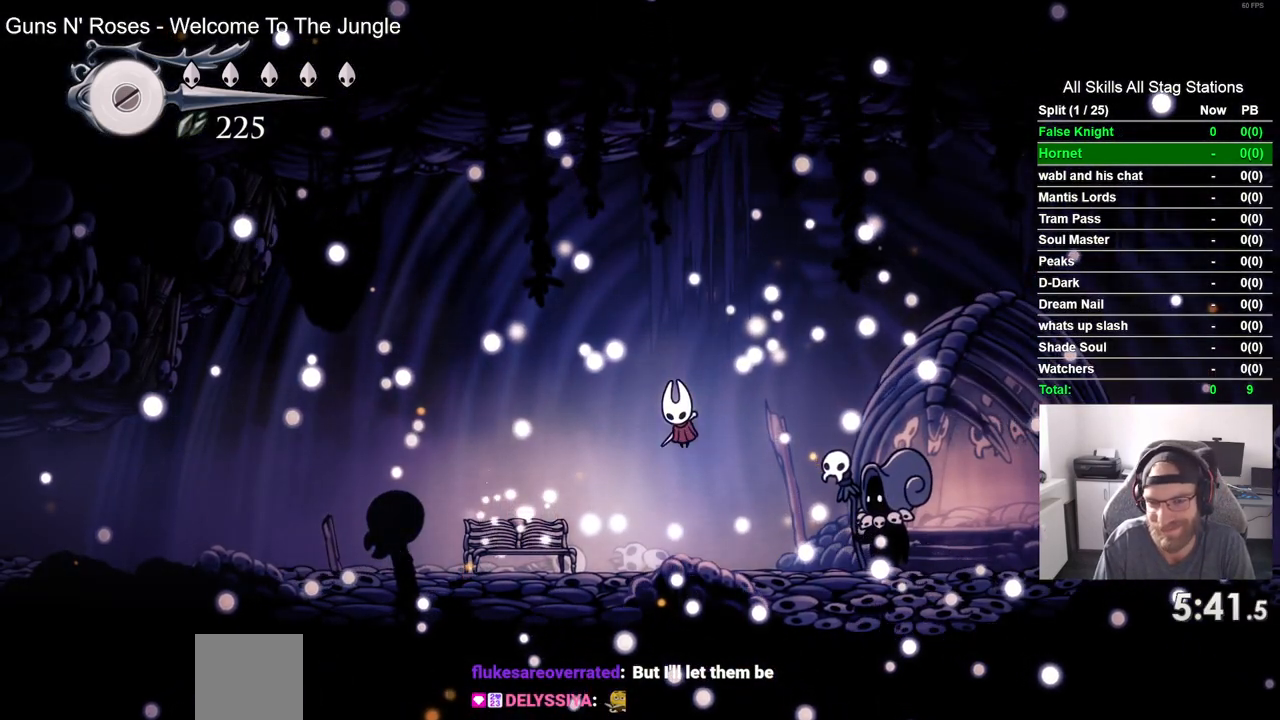
{"buttons": [], "left_stick": "center", "right_stick": "center", "events": [[50, "CROSS", "up"], [200, "CROSS", "down"], [267, "CROSS", "up"], [417, "CROSS", "down"], [500, "CROSS", "up"]]}
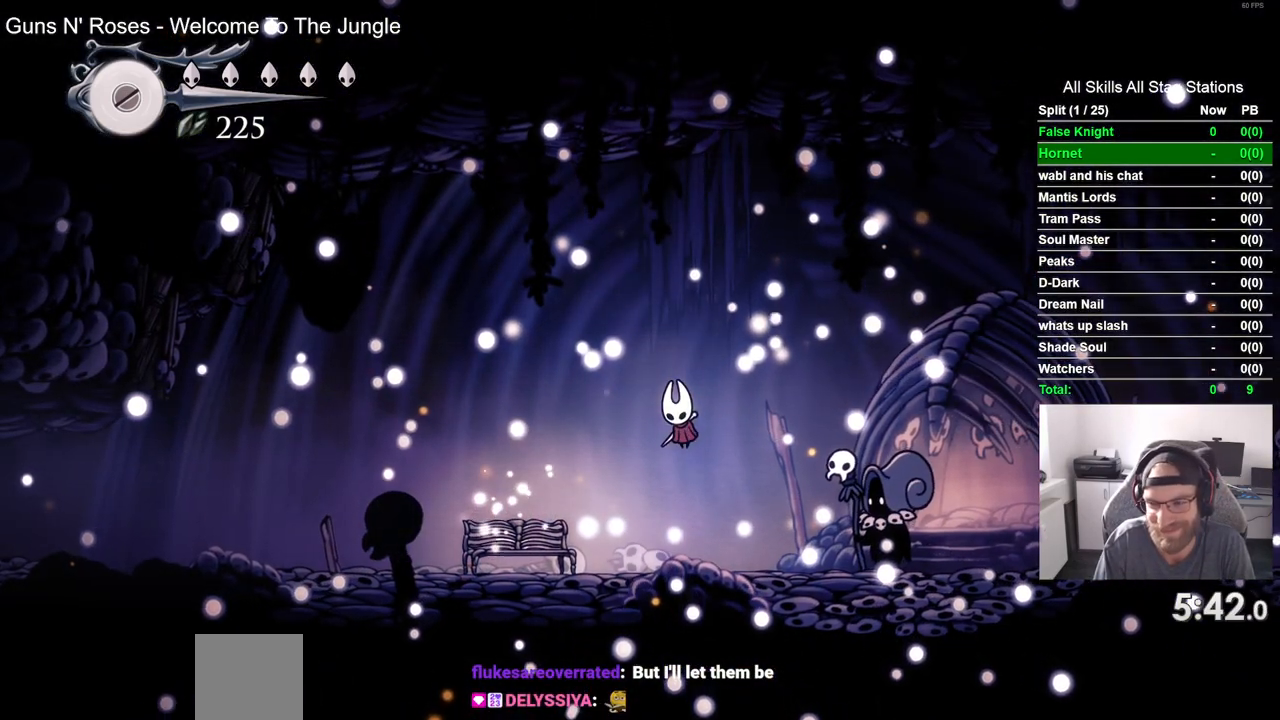
{"buttons": [], "left_stick": "center", "right_stick": "center", "events": [[150, "CROSS", "down"], [217, "CROSS", "up"], [383, "CROSS", "down"], [450, "CROSS", "up"]]}
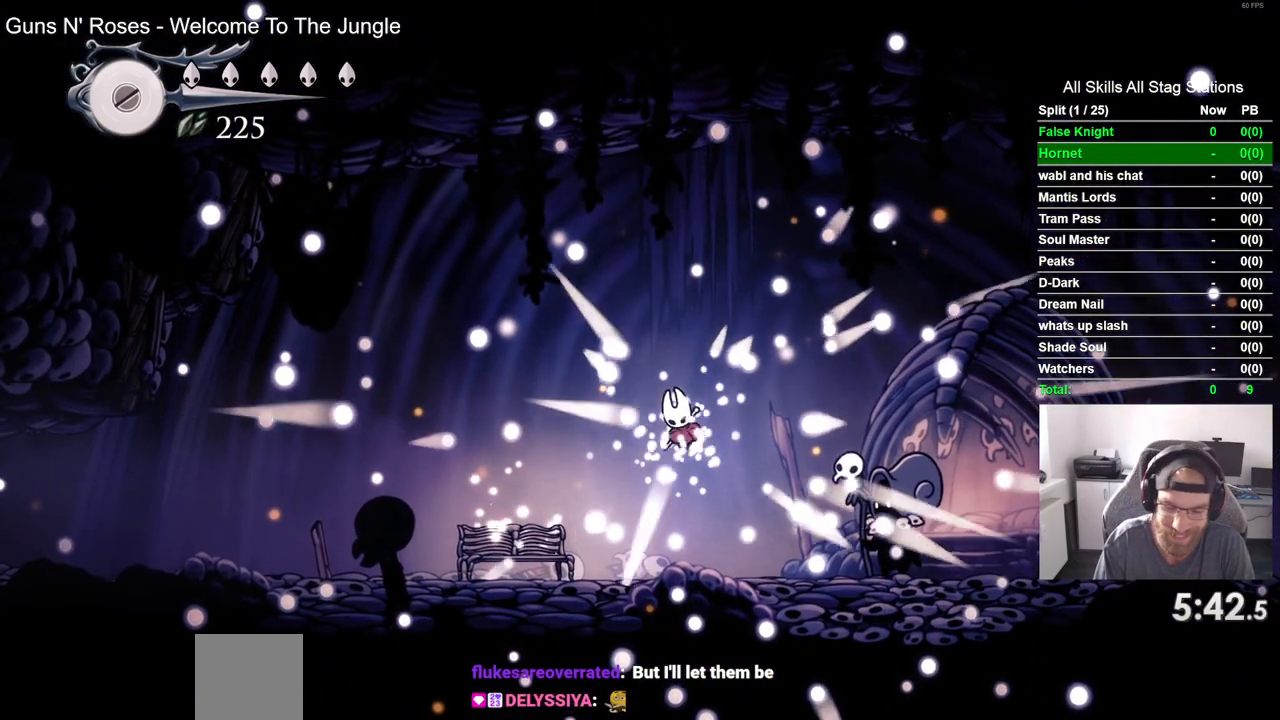
{"buttons": [], "left_stick": "center", "right_stick": "center", "events": [[117, "CROSS", "down"], [183, "CROSS", "up"], [333, "CROSS", "down"], [433, "CROSS", "up"]]}
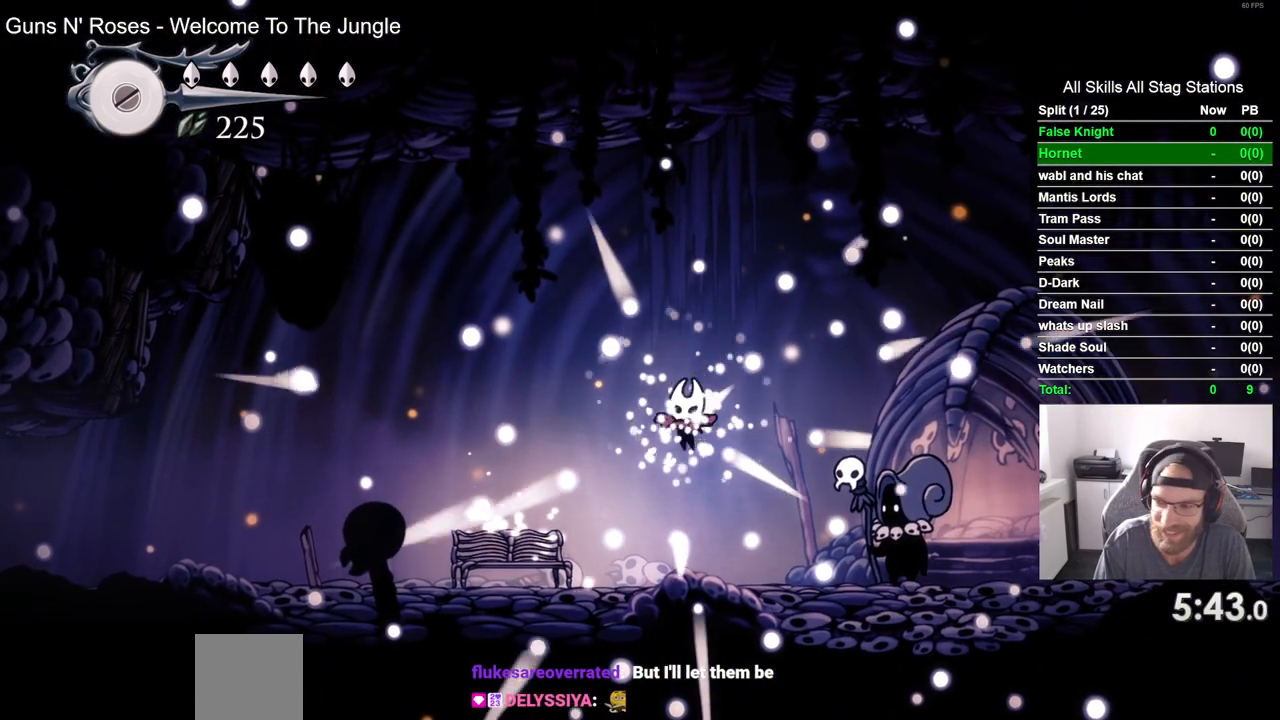
{"buttons": [], "left_stick": "center", "right_stick": "center", "events": [[67, "CROSS", "down"], [183, "CROSS", "up"], [300, "CROSS", "down"], [400, "CROSS", "up"]]}
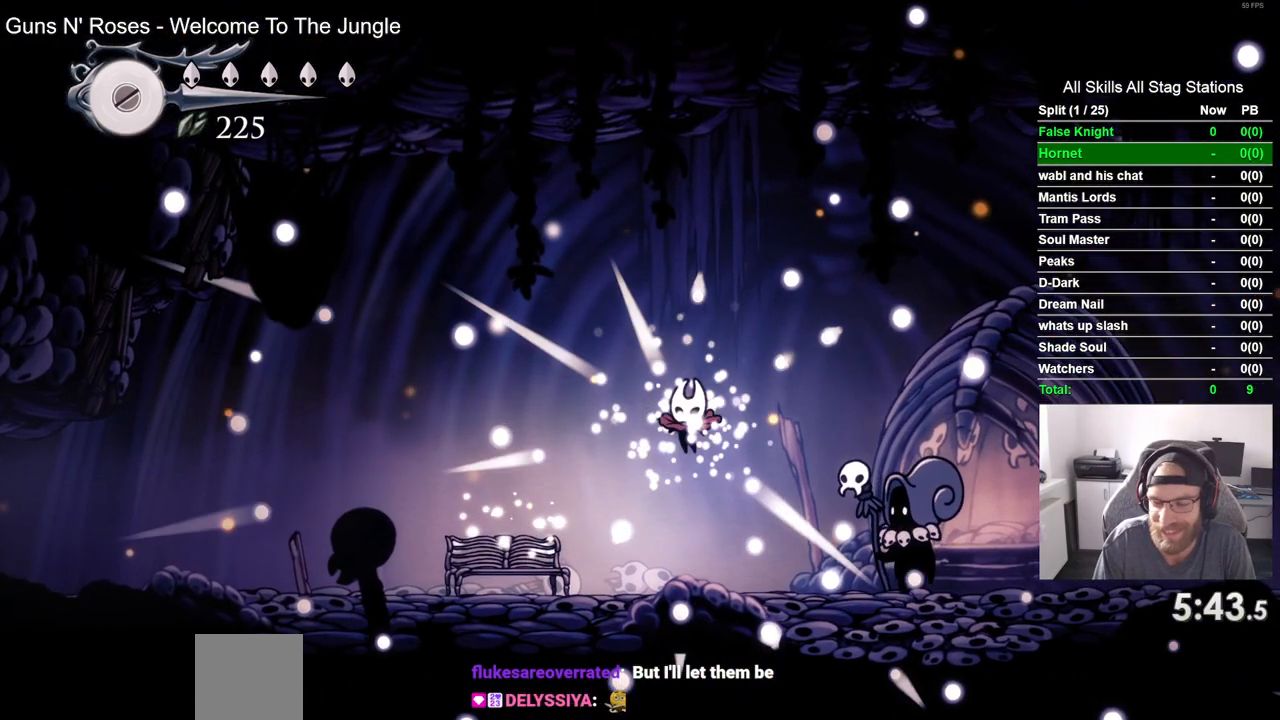
{"buttons": ["CROSS"], "left_stick": "center", "right_stick": "center", "events": [[17, "CROSS", "down"], [117, "CROSS", "up"], [233, "CROSS", "down"], [333, "CROSS", "up"], [433, "CROSS", "down"]]}
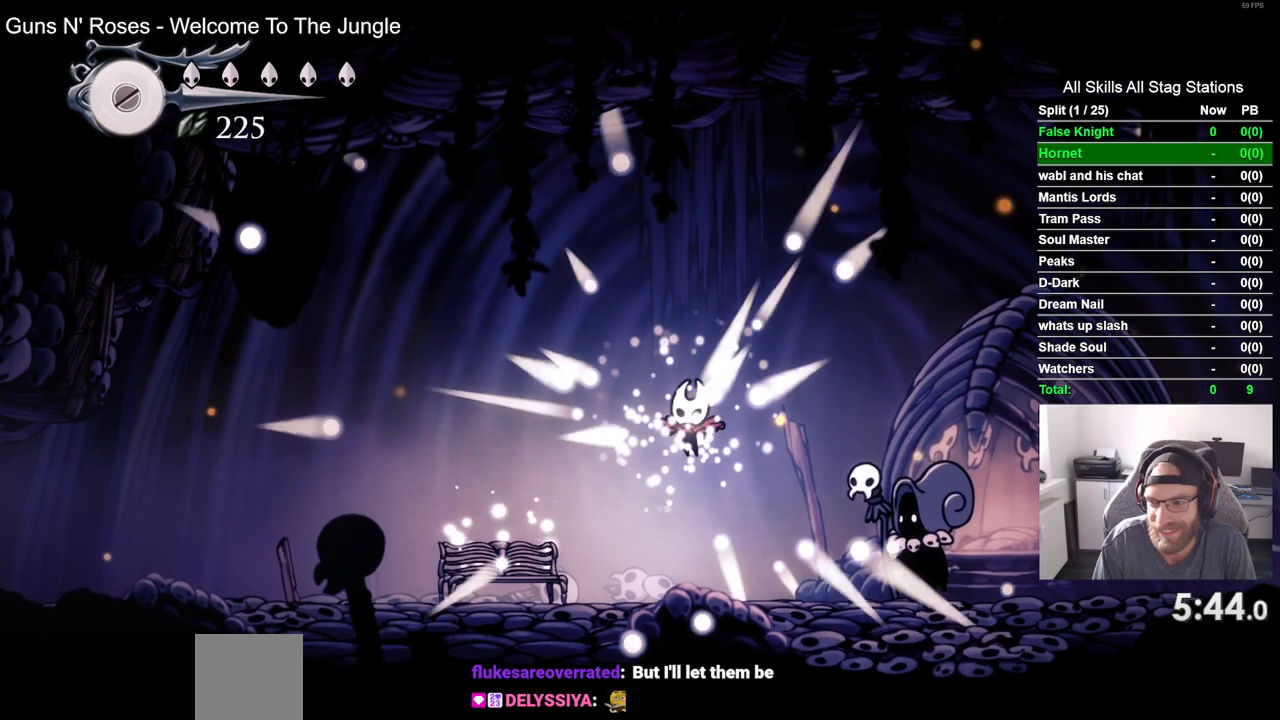
{"buttons": [], "left_stick": "center", "right_stick": "center", "events": [[17, "CROSS", "up"], [133, "CROSS", "down"], [217, "CROSS", "up"], [333, "CROSS", "down"], [417, "CROSS", "up"]]}
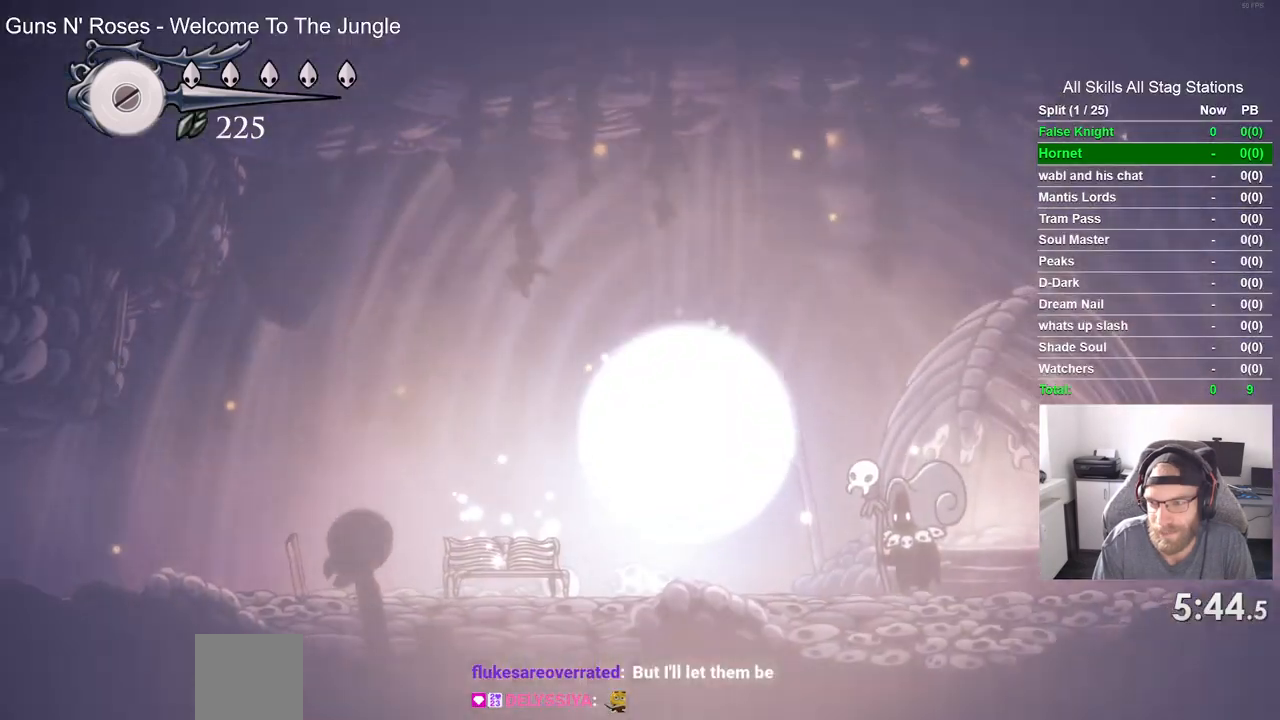
{"buttons": ["CROSS"], "left_stick": "center", "right_stick": "center", "events": [[33, "CROSS", "down"], [150, "CROSS", "up"], [267, "CROSS", "down"], [367, "CROSS", "up"], [467, "CROSS", "down"]]}
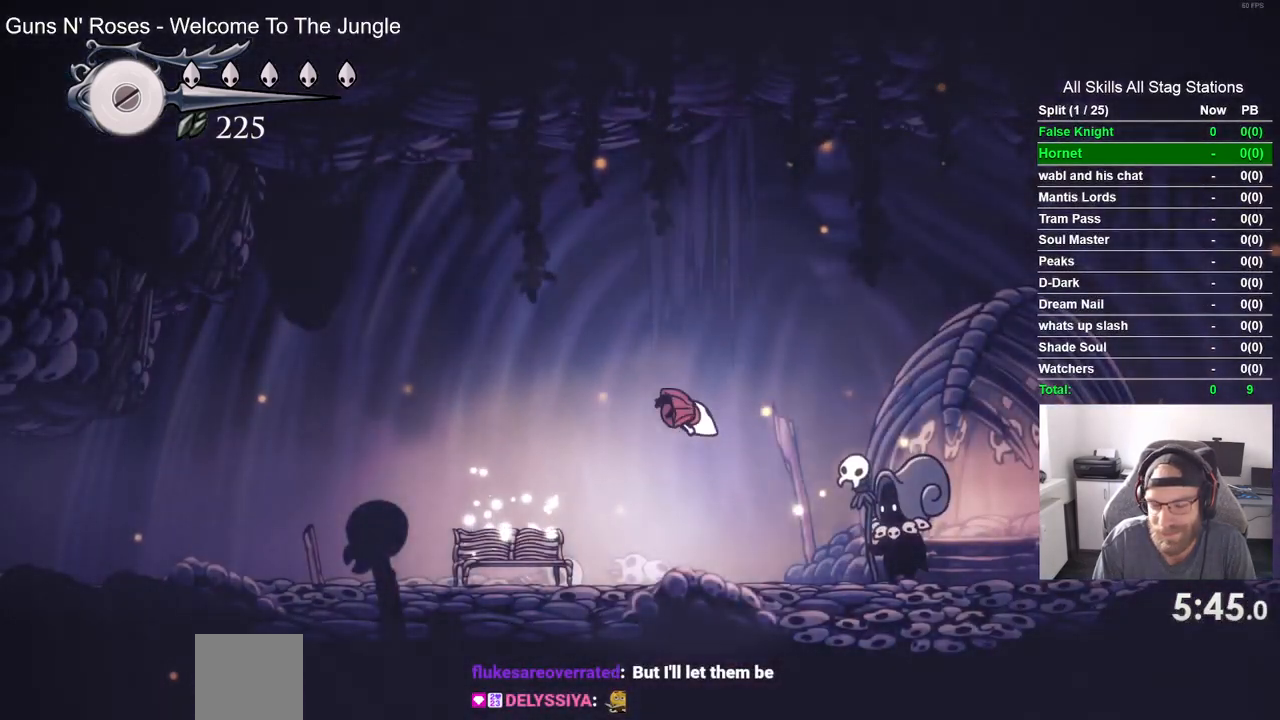
{"buttons": ["CROSS"], "left_stick": "center", "right_stick": "center", "events": [[83, "CROSS", "up"], [167, "CROSS", "down"], [283, "CROSS", "up"], [383, "CROSS", "down"]]}
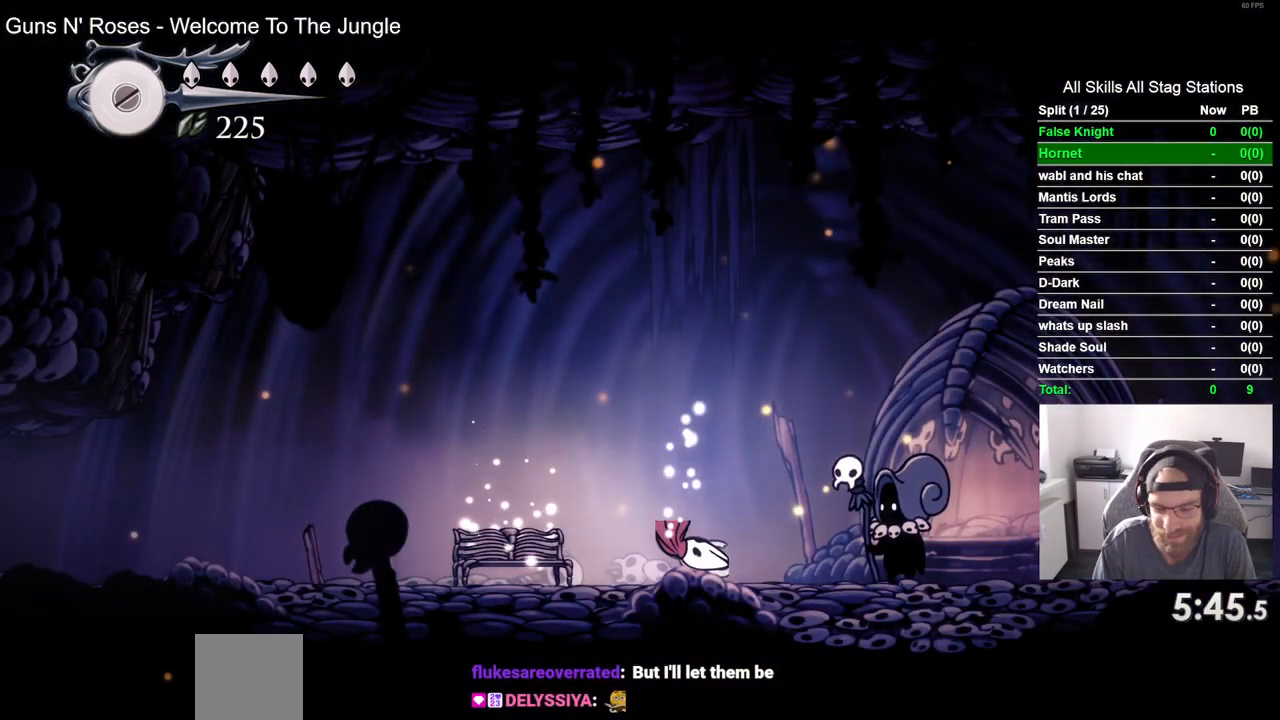
{"buttons": [], "left_stick": "center", "right_stick": "center", "events": [[17, "CROSS", "up"], [100, "CROSS", "down"], [250, "CROSS", "up"], [350, "CROSS", "down"], [450, "CROSS", "up"]]}
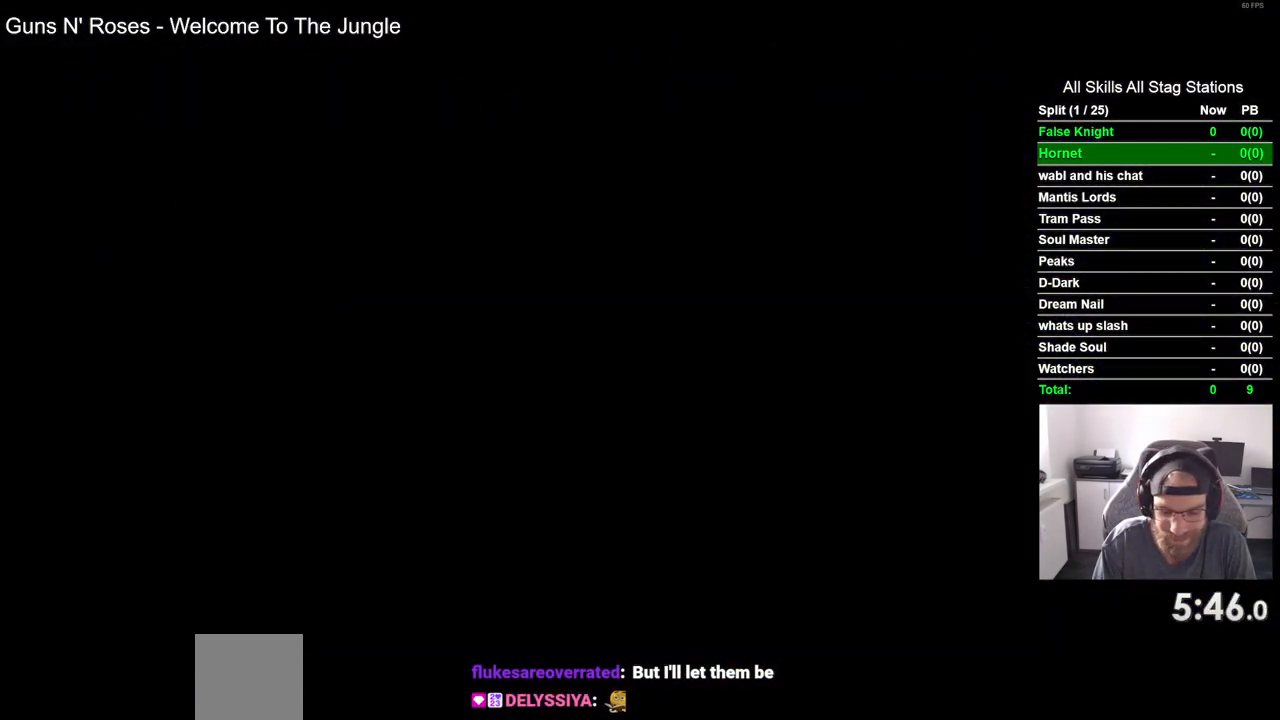
{"buttons": ["CROSS"], "left_stick": "center", "right_stick": "center", "events": [[50, "CROSS", "down"], [167, "CROSS", "up"], [250, "CROSS", "down"], [383, "CROSS", "up"], [467, "CROSS", "down"]]}
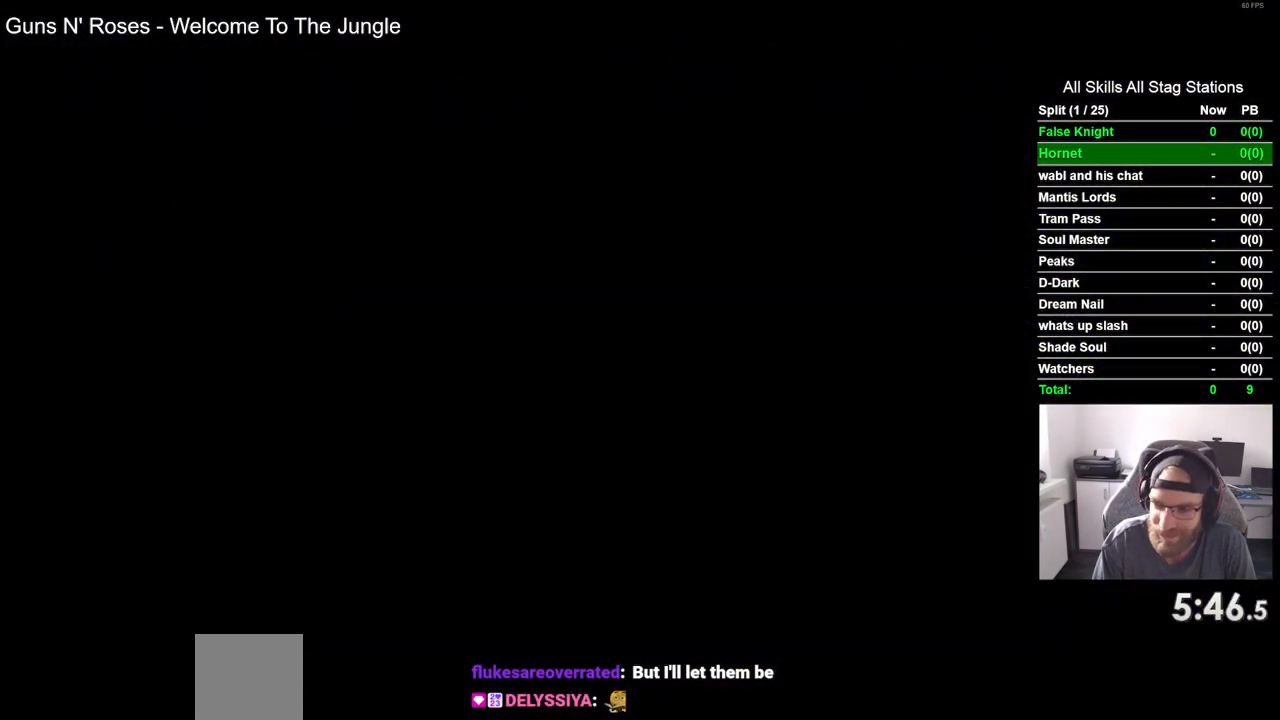
{"buttons": ["CROSS"], "left_stick": "center", "right_stick": "center", "events": [[67, "CROSS", "up"], [183, "CROSS", "down"], [300, "CROSS", "up"], [400, "CROSS", "down"]]}
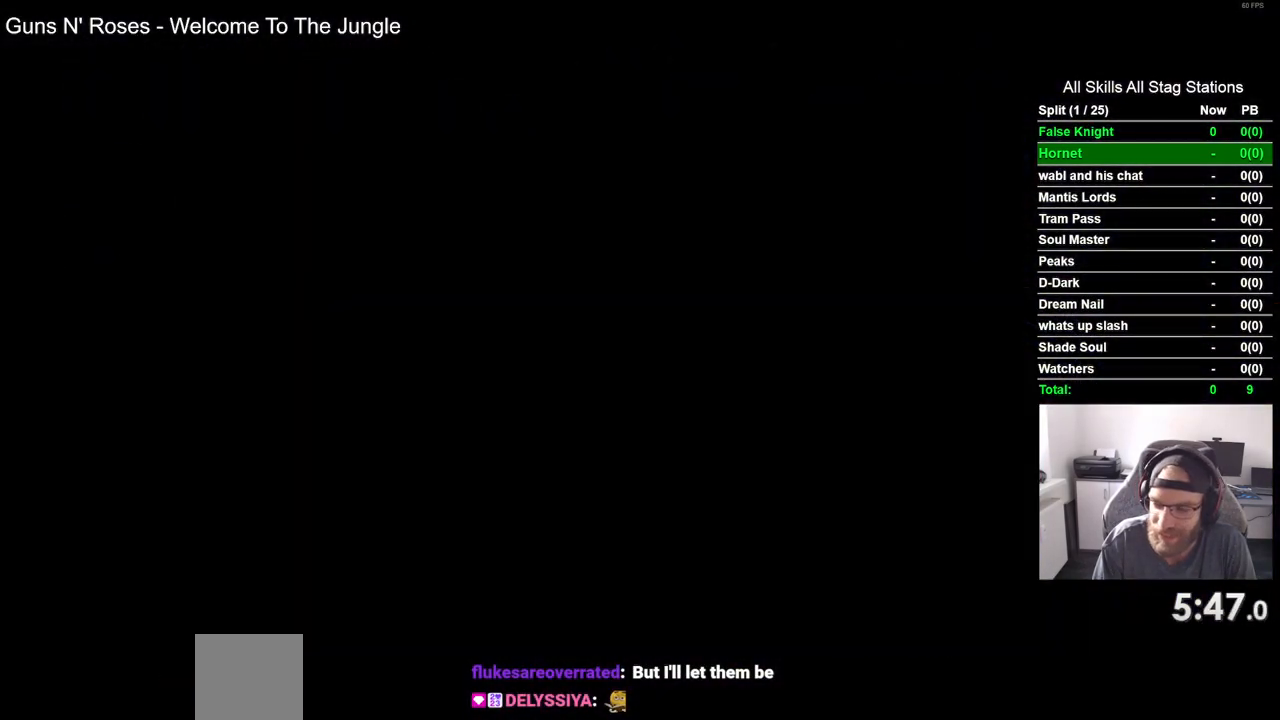
{"buttons": [], "left_stick": "center", "right_stick": "center", "events": [[17, "CROSS", "up"], [117, "CROSS", "down"], [233, "CROSS", "up"], [333, "CROSS", "down"], [467, "CROSS", "up"]]}
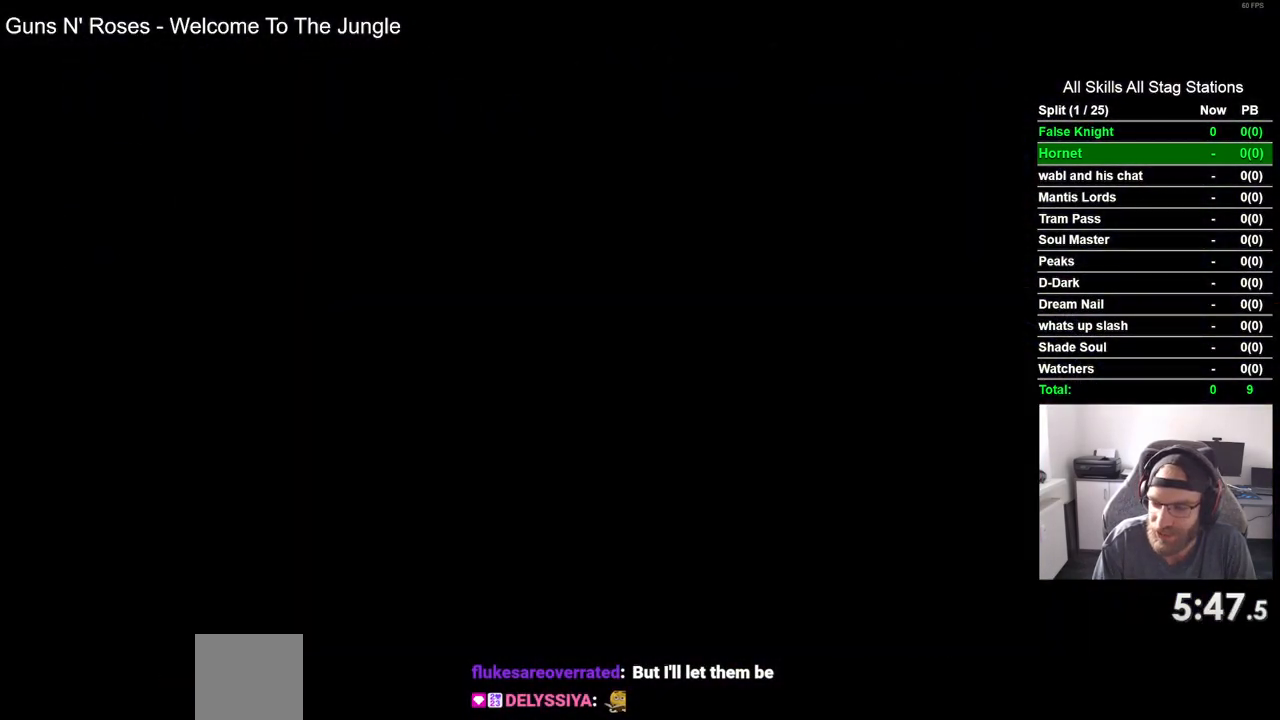
{"buttons": ["CROSS"], "left_stick": "center", "right_stick": "center", "events": [[50, "CROSS", "down"], [167, "CROSS", "up"], [267, "CROSS", "down"], [383, "CROSS", "up"], [467, "CROSS", "down"]]}
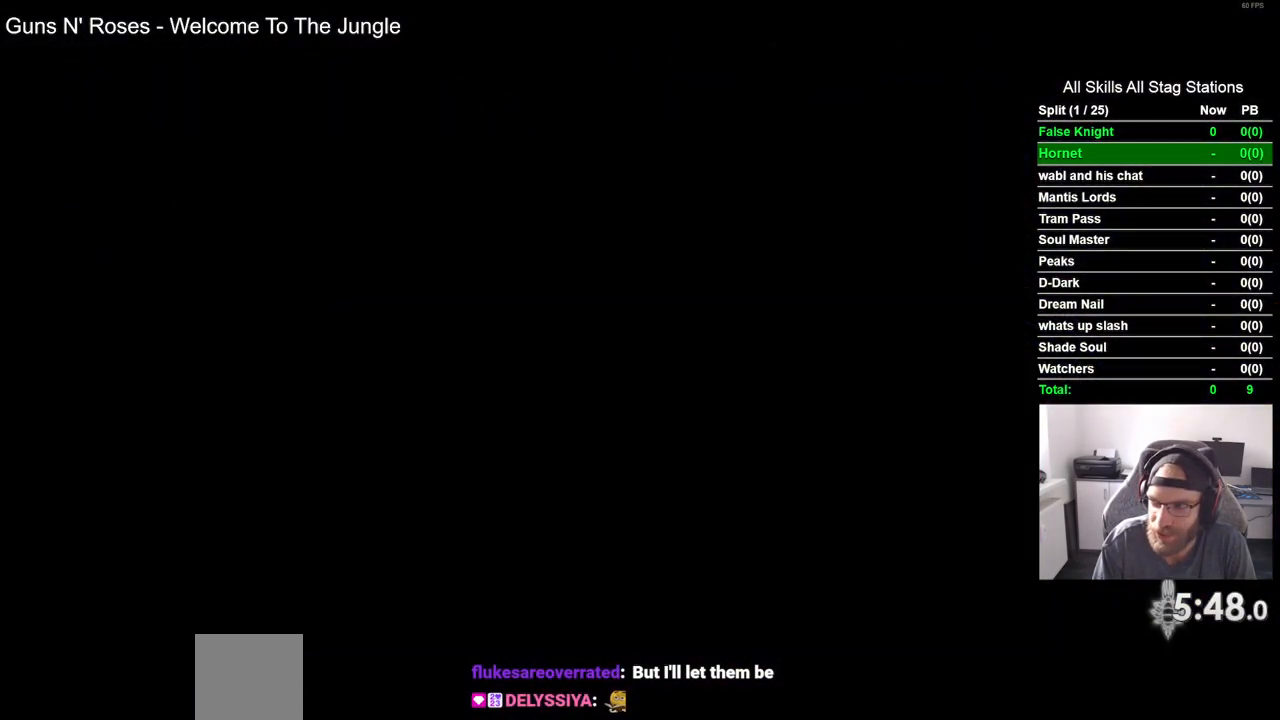
{"buttons": [], "left_stick": "center", "right_stick": "center", "events": [[83, "CROSS", "up"], [200, "CROSS", "down"], [300, "CROSS", "up"], [417, "CROSS", "down"], [500, "CROSS", "up"]]}
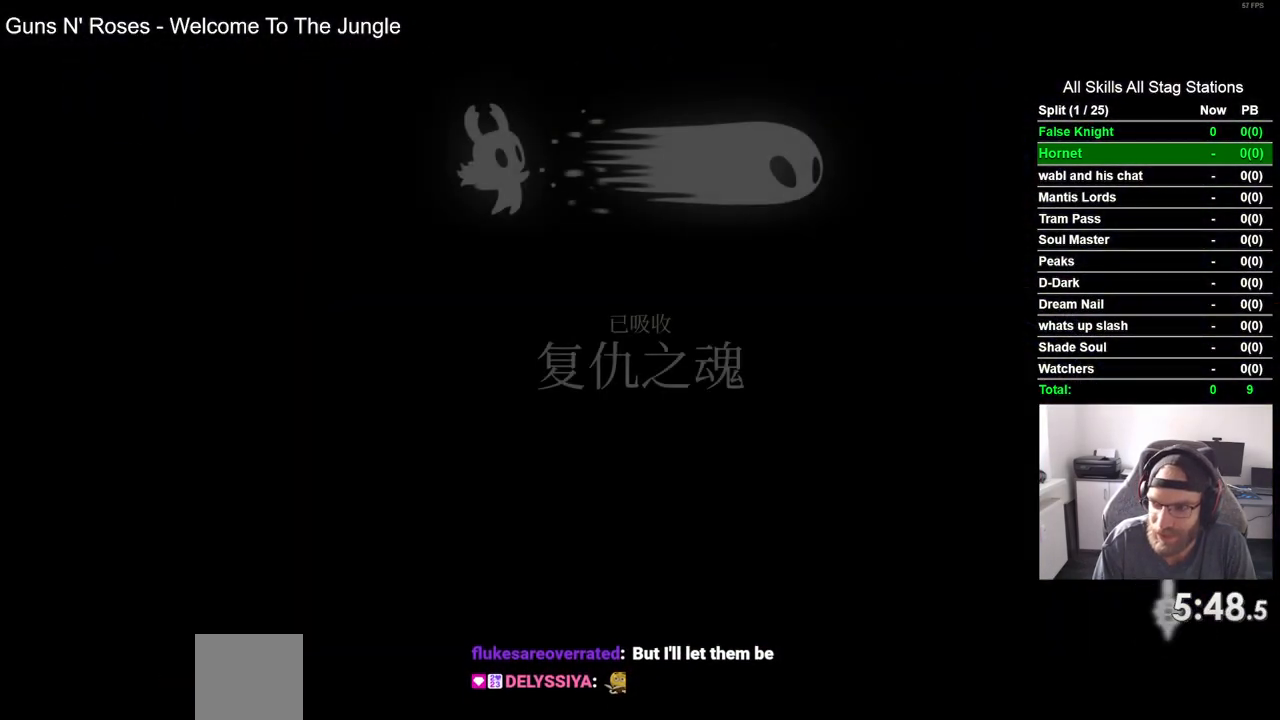
{"buttons": ["CROSS"], "left_stick": "center", "right_stick": "center", "events": [[83, "CROSS", "down"], [200, "CROSS", "up"], [300, "CROSS", "down"], [417, "CROSS", "up"], [500, "CROSS", "down"]]}
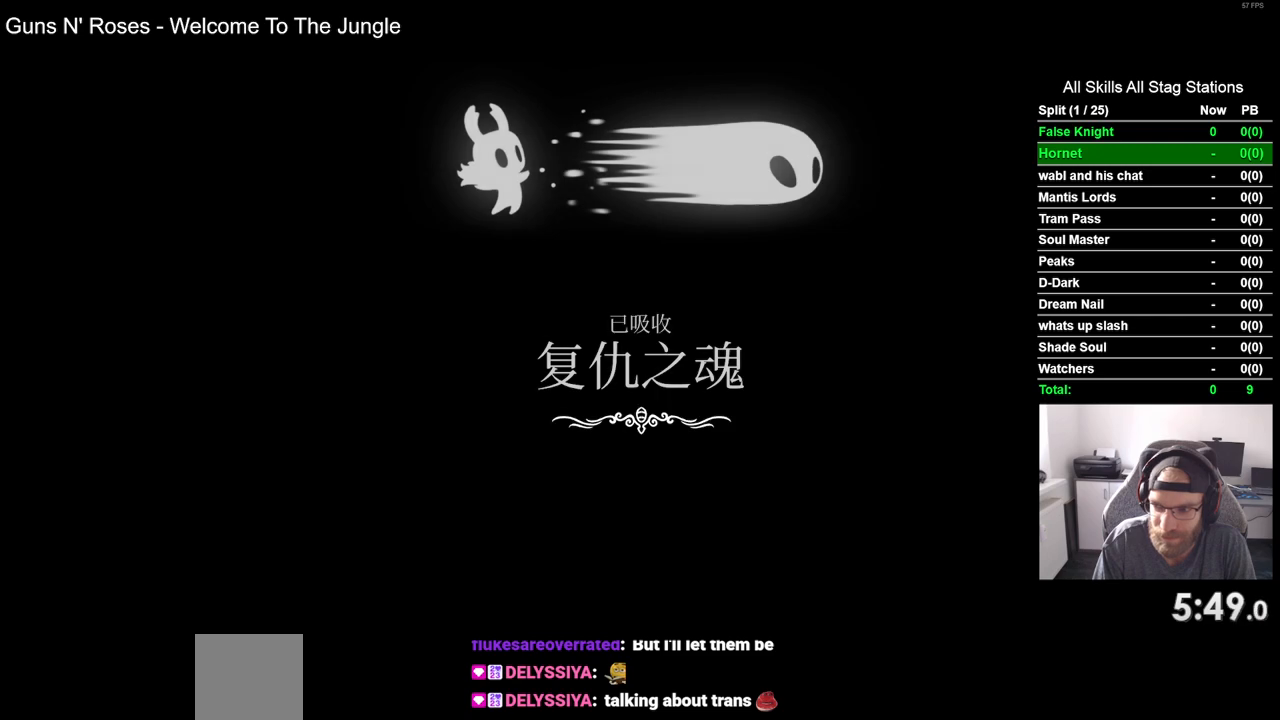
{"buttons": ["CROSS"], "left_stick": "center", "right_stick": "center", "events": [[133, "CROSS", "up"], [233, "CROSS", "down"], [367, "CROSS", "up"], [467, "CROSS", "down"]]}
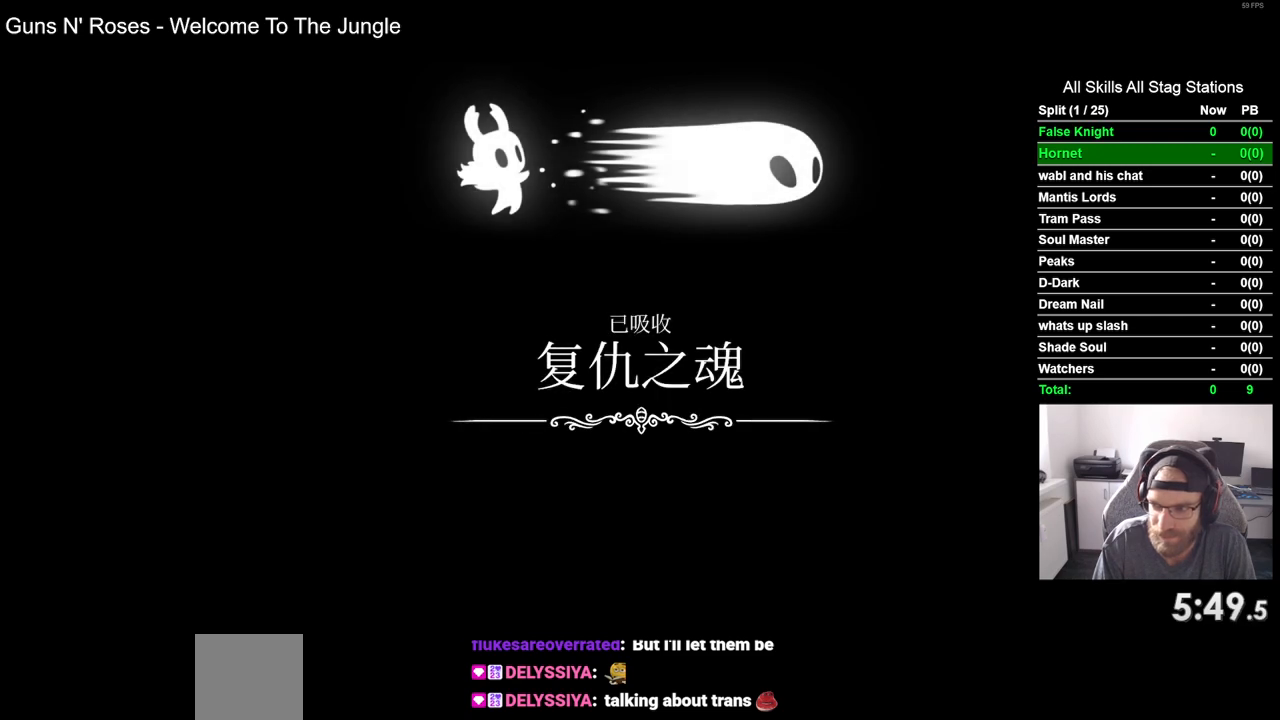
{"buttons": ["CROSS"], "left_stick": "center", "right_stick": "center", "events": [[83, "CROSS", "up"], [217, "CROSS", "down"], [333, "CROSS", "up"], [433, "CROSS", "down"]]}
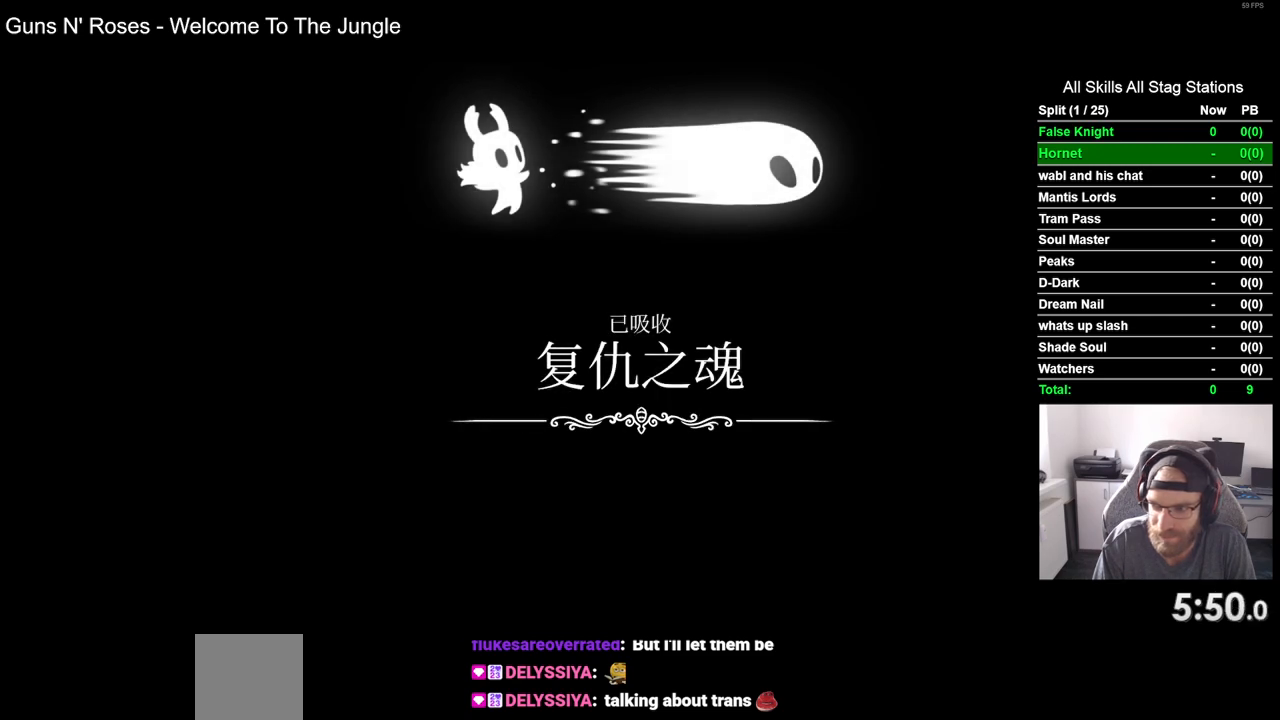
{"buttons": [], "left_stick": "center", "right_stick": "center", "events": [[50, "CROSS", "up"], [133, "CROSS", "down"], [267, "CROSS", "up"], [350, "CROSS", "down"], [467, "CROSS", "up"]]}